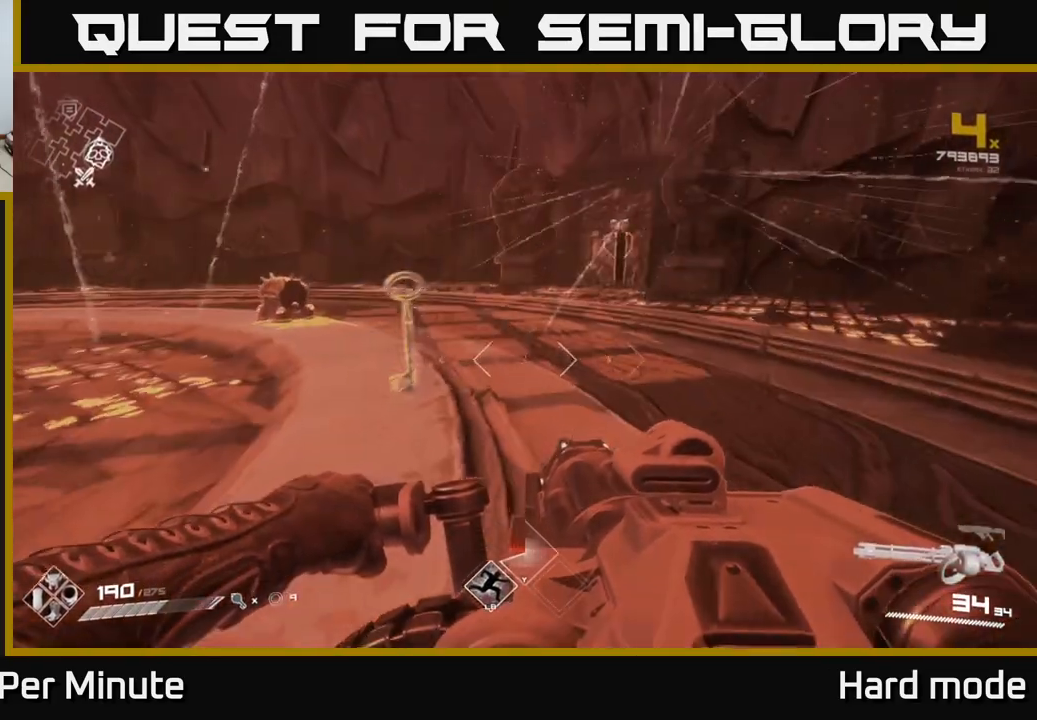
Gameplay with a controller (Xbox layout); each line is a JSON object with the inputs held at the frame after it. "events" lists button and stick changes between this image and that frame as [ms after this image, input, new state], when the widget could be followed in between.
{"buttons": [], "left_stick": "up", "right_stick": "center", "events": [[200, "right_stick", "left"], [383, "right_stick", "center"]]}
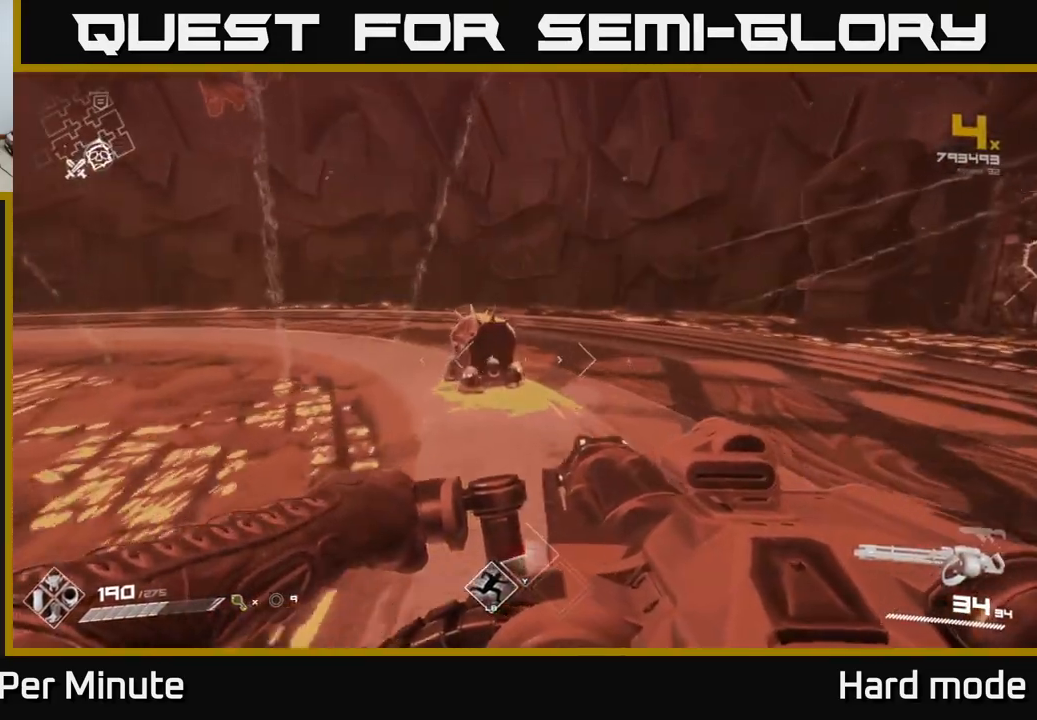
{"buttons": [], "left_stick": "center", "right_stick": "center", "events": [[133, "right_stick", "down-left"], [233, "left_stick", "up-right"], [283, "right_stick", "left"], [350, "left_stick", "center"], [450, "right_stick", "center"]]}
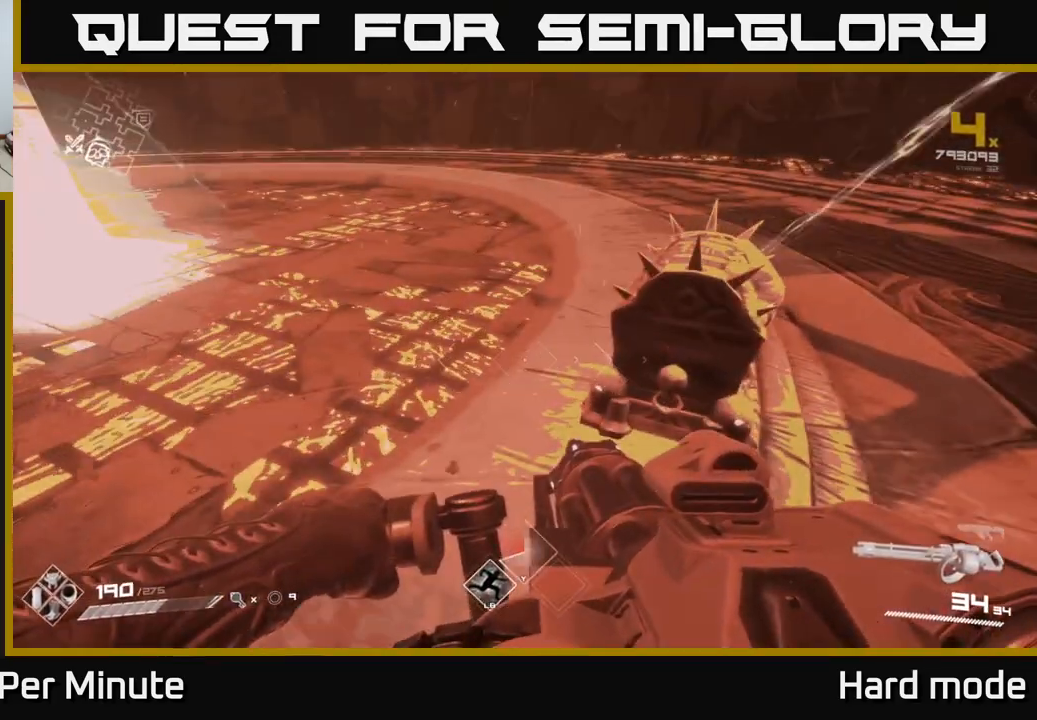
{"buttons": [], "left_stick": "center", "right_stick": "center", "events": []}
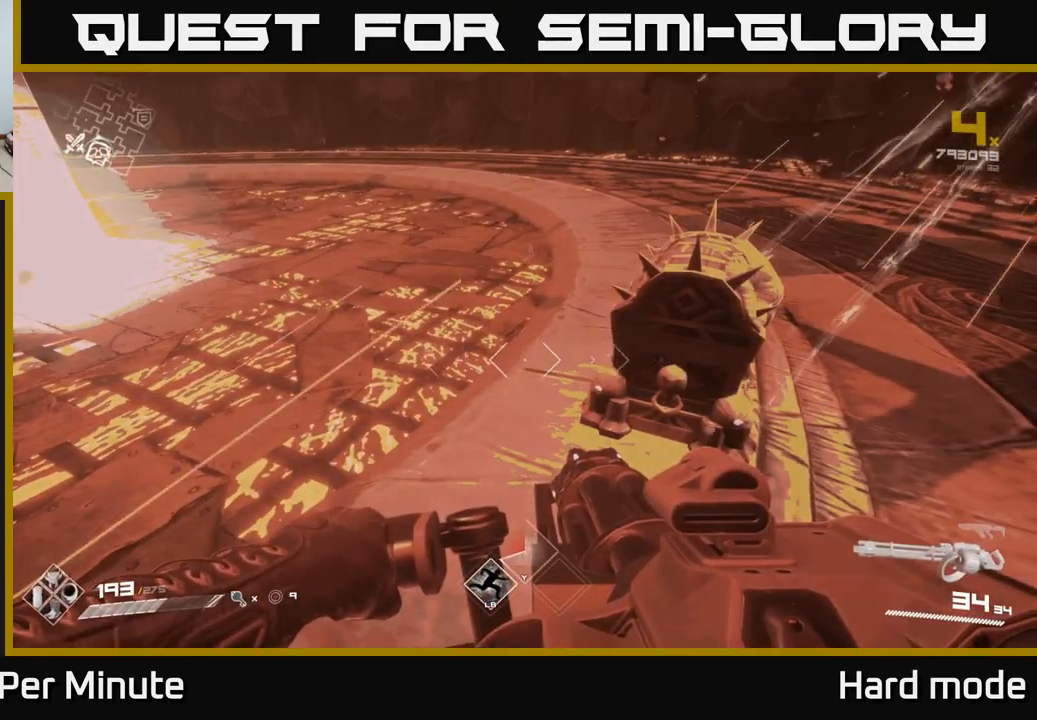
{"buttons": [], "left_stick": "center", "right_stick": "center", "events": []}
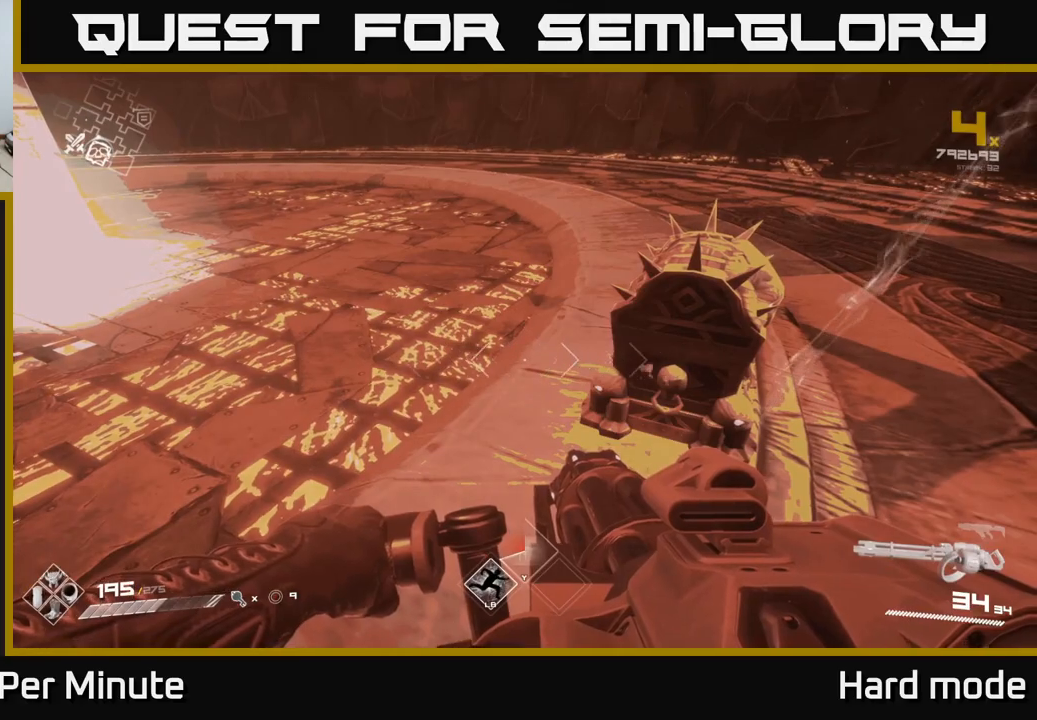
{"buttons": [], "left_stick": "up-right", "right_stick": "center", "events": [[467, "left_stick", "up-right"]]}
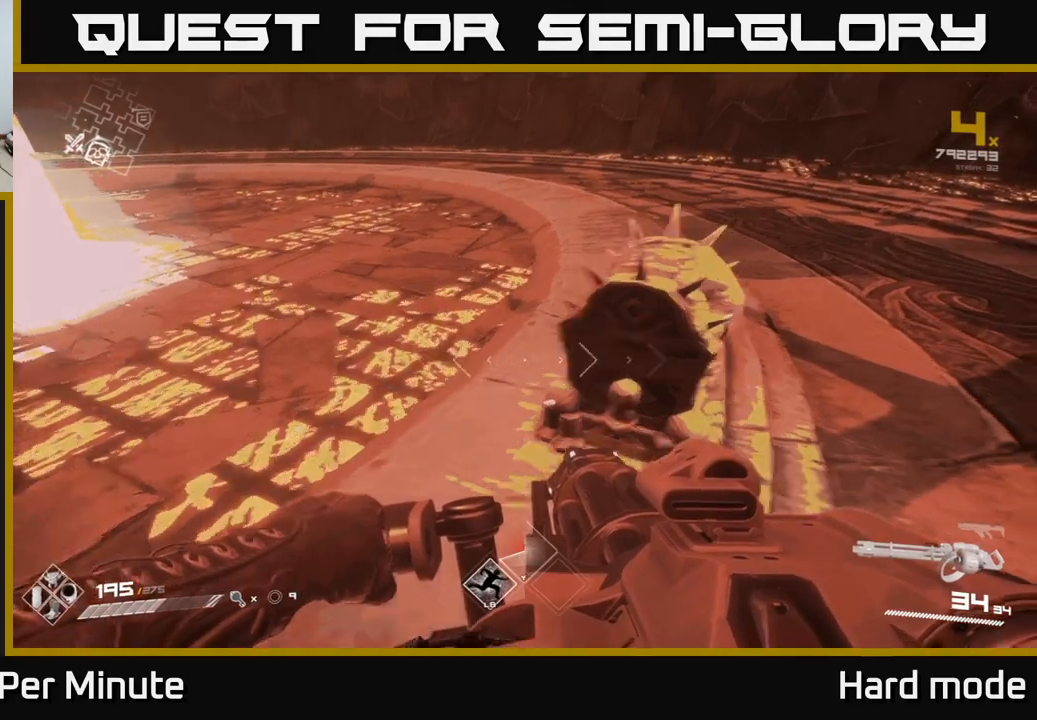
{"buttons": [], "left_stick": "center", "right_stick": "center", "events": [[117, "right_stick", "down-left"], [200, "right_stick", "center"], [233, "left_stick", "center"], [283, "X", "down"], [367, "X", "up"]]}
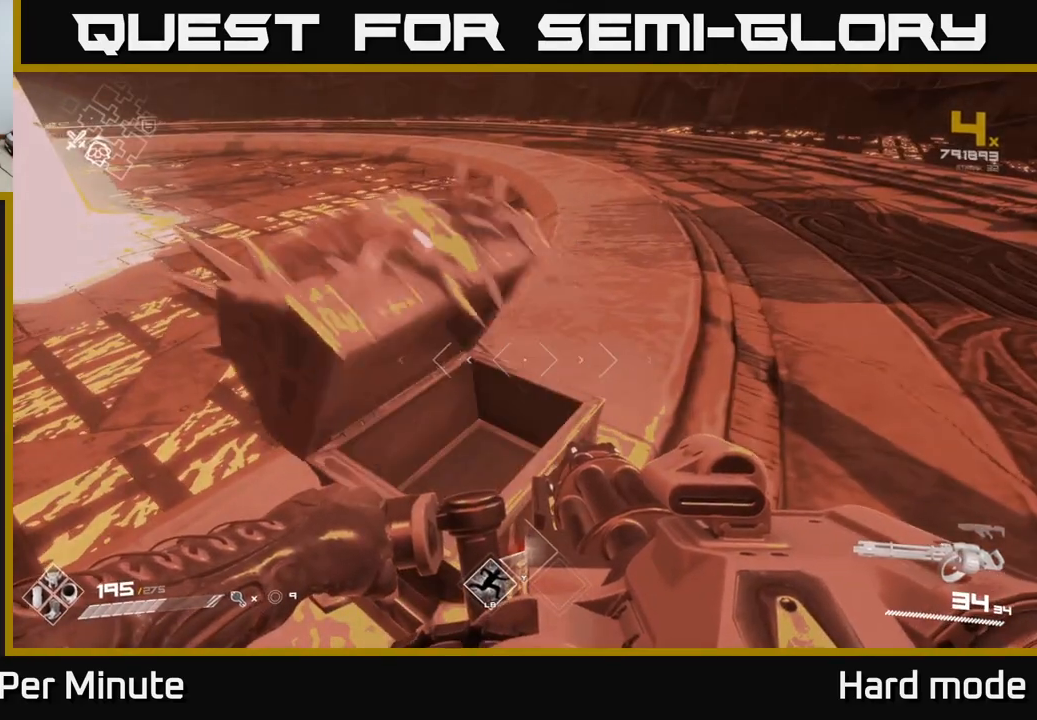
{"buttons": [], "left_stick": "center", "right_stick": "center", "events": [[100, "right_stick", "left"], [283, "right_stick", "center"]]}
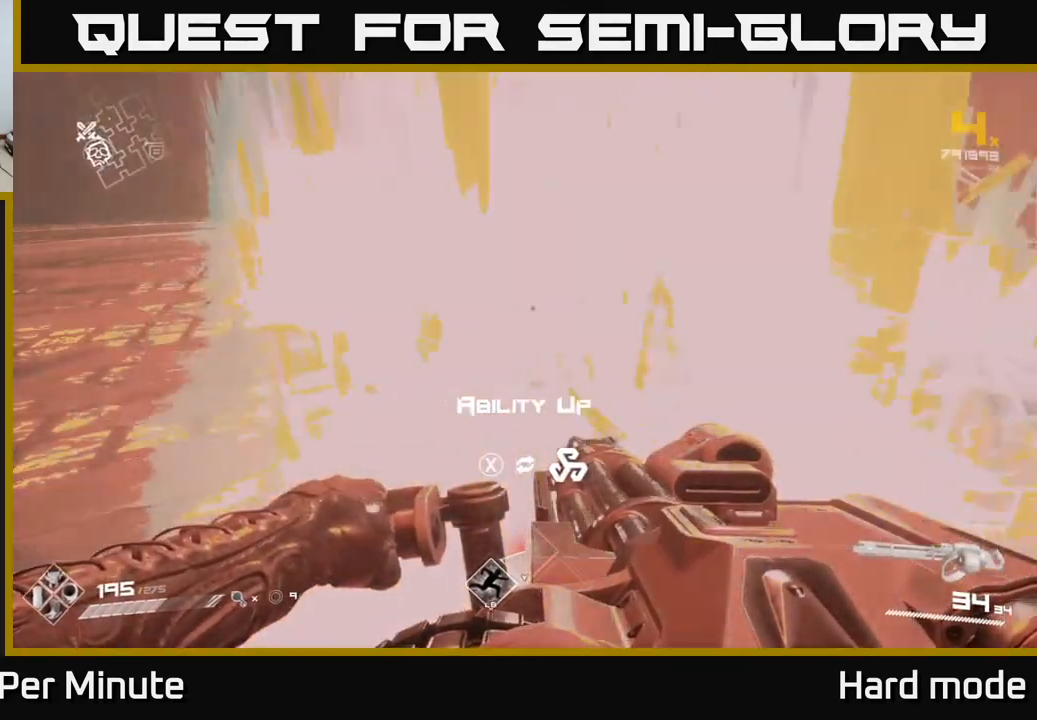
{"buttons": ["X"], "left_stick": "center", "right_stick": "center", "events": [[333, "left_stick", "right"], [433, "left_stick", "center"], [500, "X", "down"]]}
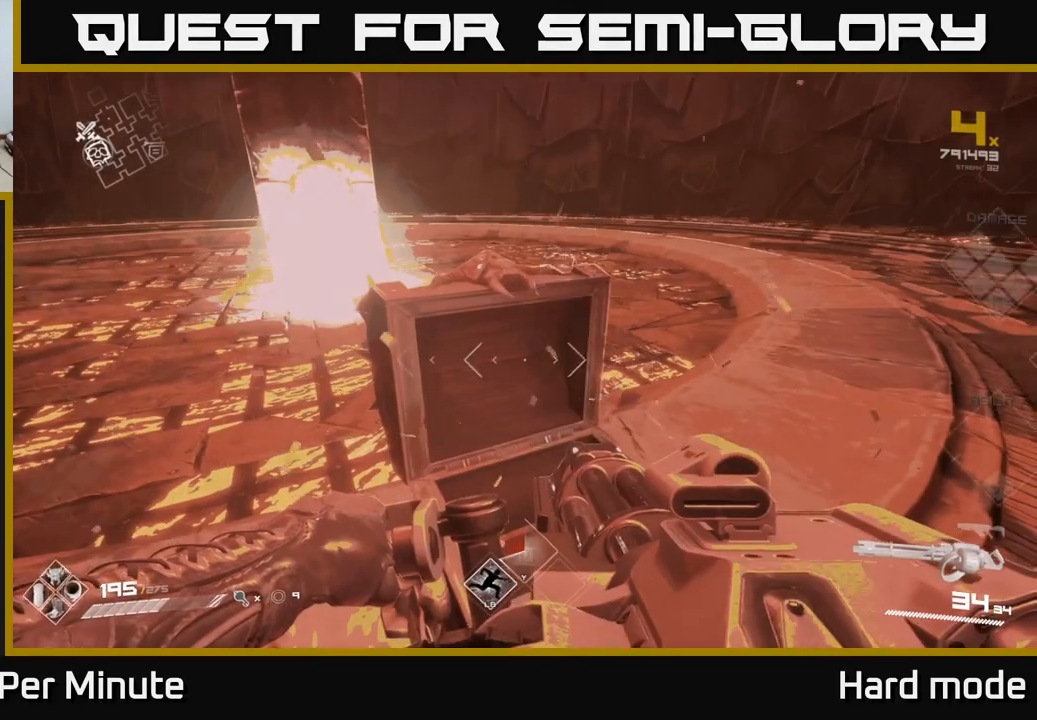
{"buttons": [], "left_stick": "right", "right_stick": "up-left", "events": [[50, "X", "up"], [333, "left_stick", "right"], [367, "right_stick", "up-left"]]}
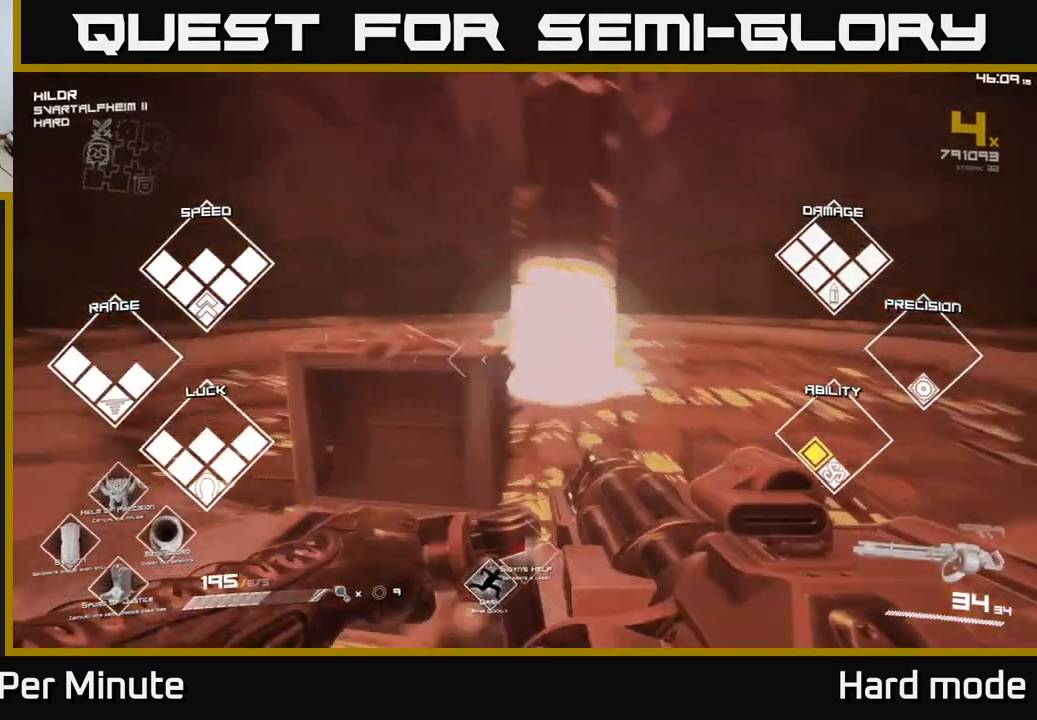
{"buttons": [], "left_stick": "right", "right_stick": "right", "events": [[117, "right_stick", "center"], [167, "left_stick", "center"], [333, "left_stick", "right"], [350, "right_stick", "down-right"], [450, "right_stick", "right"]]}
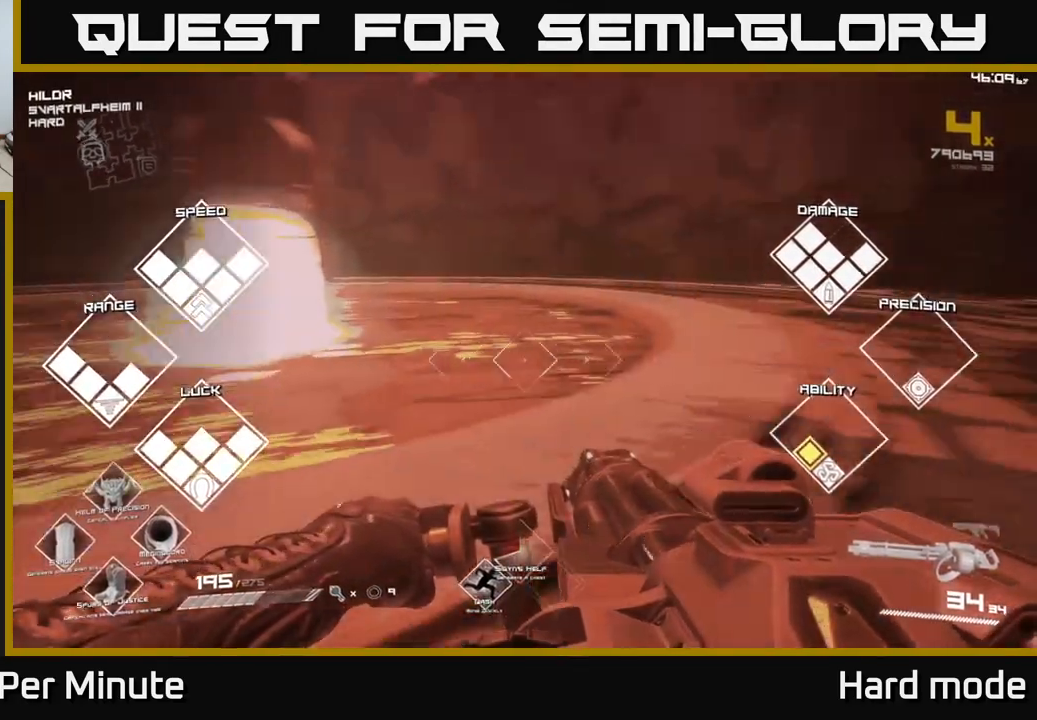
{"buttons": [], "left_stick": "center", "right_stick": "left", "events": [[50, "right_stick", "center"], [100, "left_stick", "center"], [300, "right_stick", "left"]]}
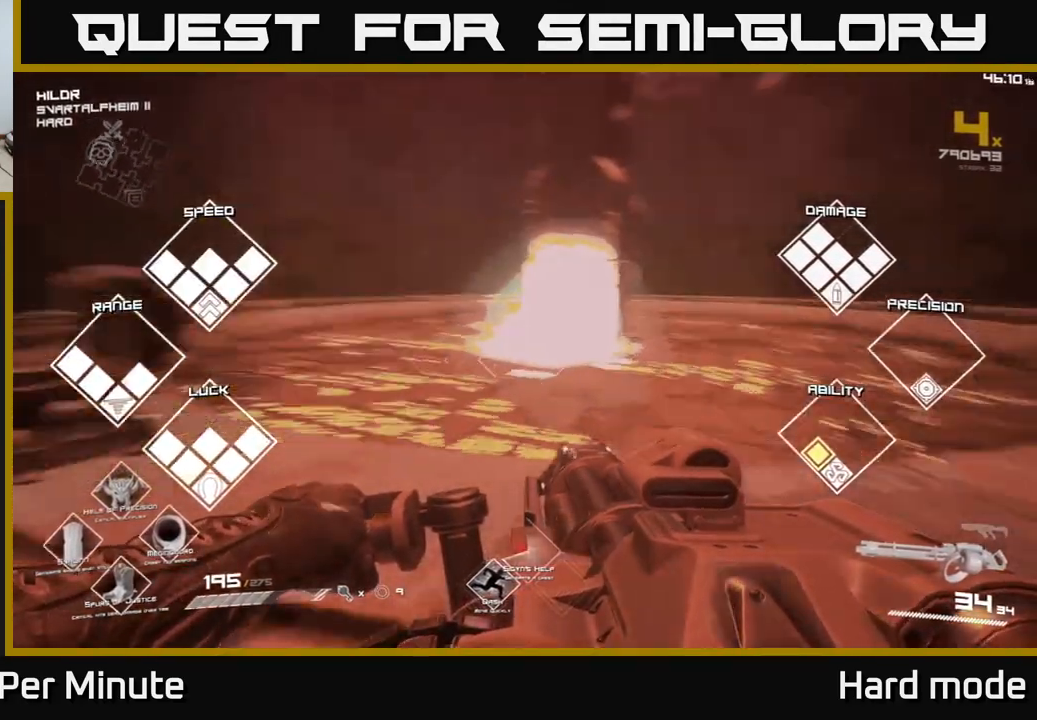
{"buttons": [], "left_stick": "center", "right_stick": "center", "events": [[133, "right_stick", "center"], [333, "DPAD_RIGHT", "down"], [450, "DPAD_RIGHT", "up"]]}
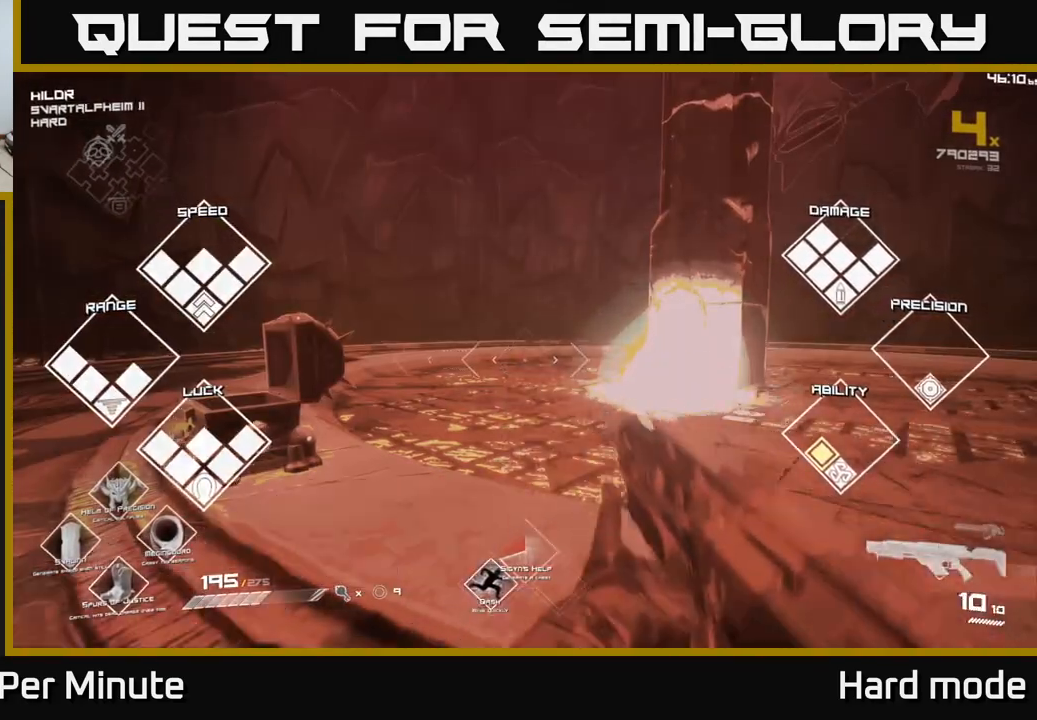
{"buttons": [], "left_stick": "up", "right_stick": "center", "events": [[200, "left_stick", "up-left"], [483, "left_stick", "up"]]}
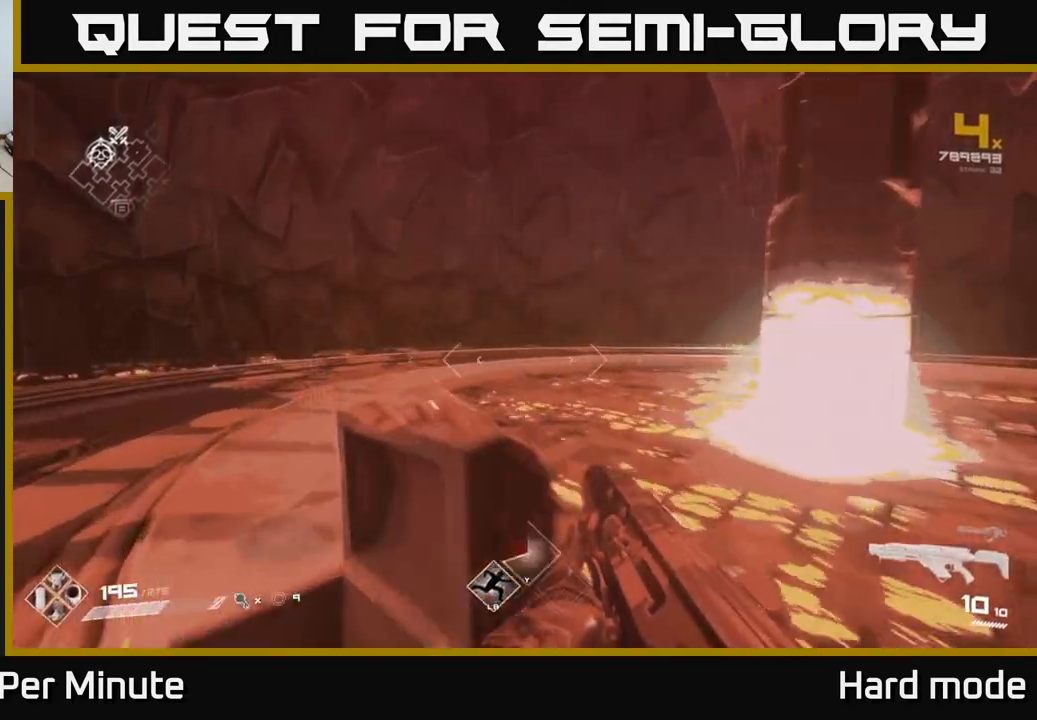
{"buttons": [], "left_stick": "left", "right_stick": "right", "events": [[50, "R1", "down"], [150, "left_stick", "up-left"], [167, "R1", "up"], [283, "right_stick", "right"], [467, "left_stick", "left"]]}
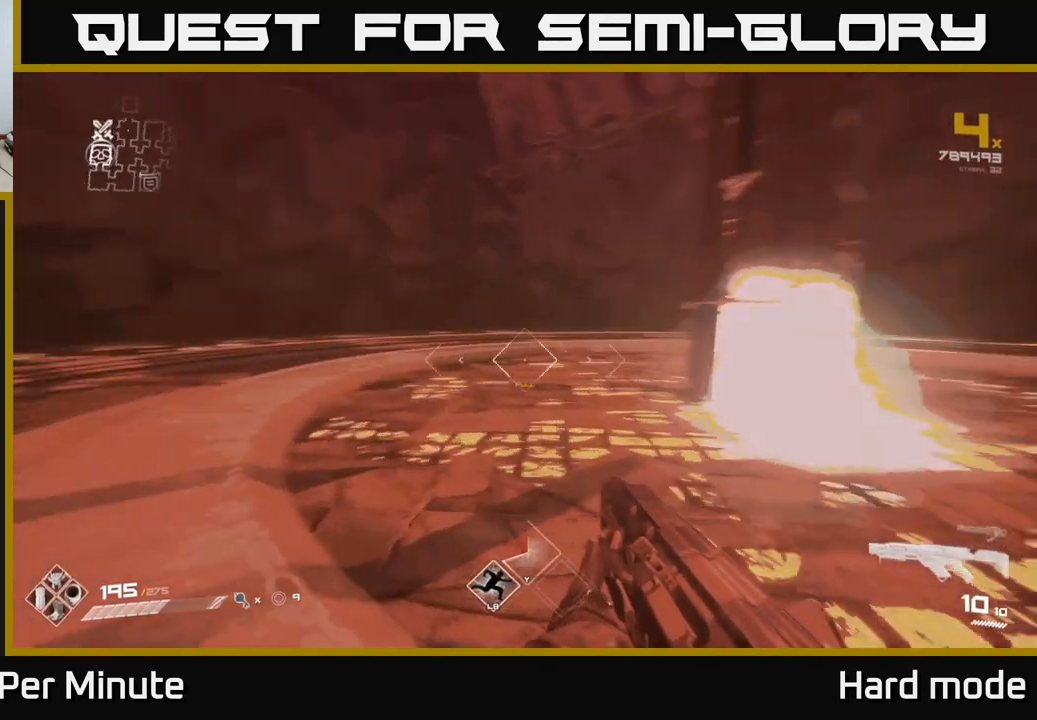
{"buttons": ["DPAD_RIGHT"], "left_stick": "center", "right_stick": "center", "events": [[83, "R1", "down"], [150, "left_stick", "center"], [183, "R1", "up"], [233, "right_stick", "center"], [400, "DPAD_RIGHT", "down"]]}
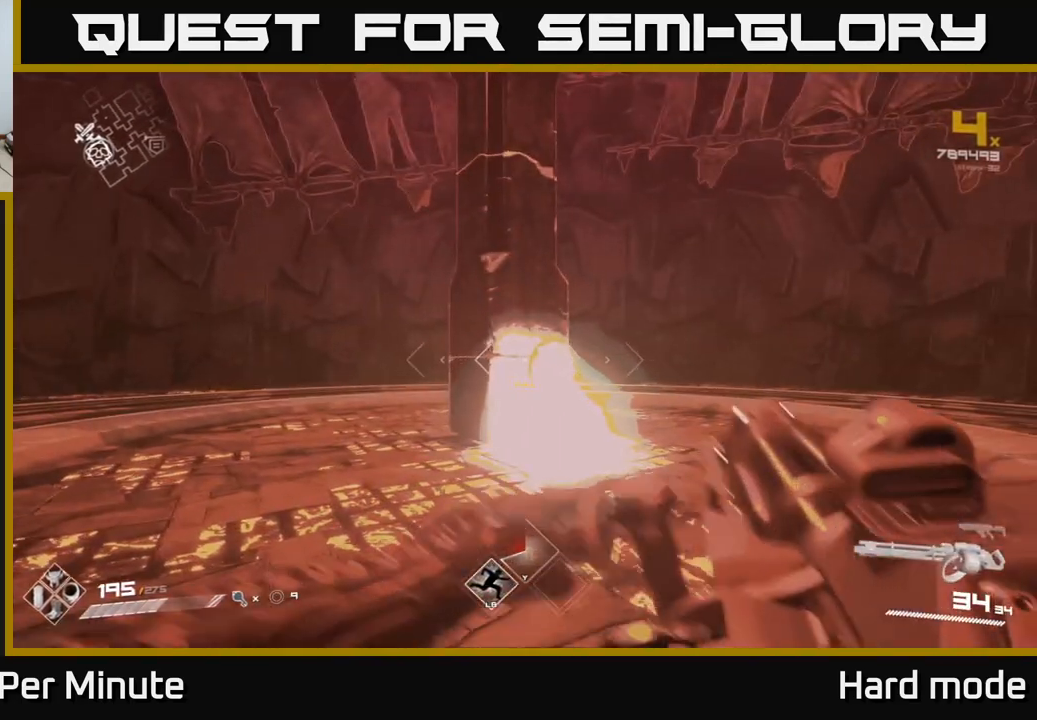
{"buttons": [], "left_stick": "center", "right_stick": "center", "events": [[17, "DPAD_RIGHT", "up"], [183, "R1", "down"], [317, "R1", "up"]]}
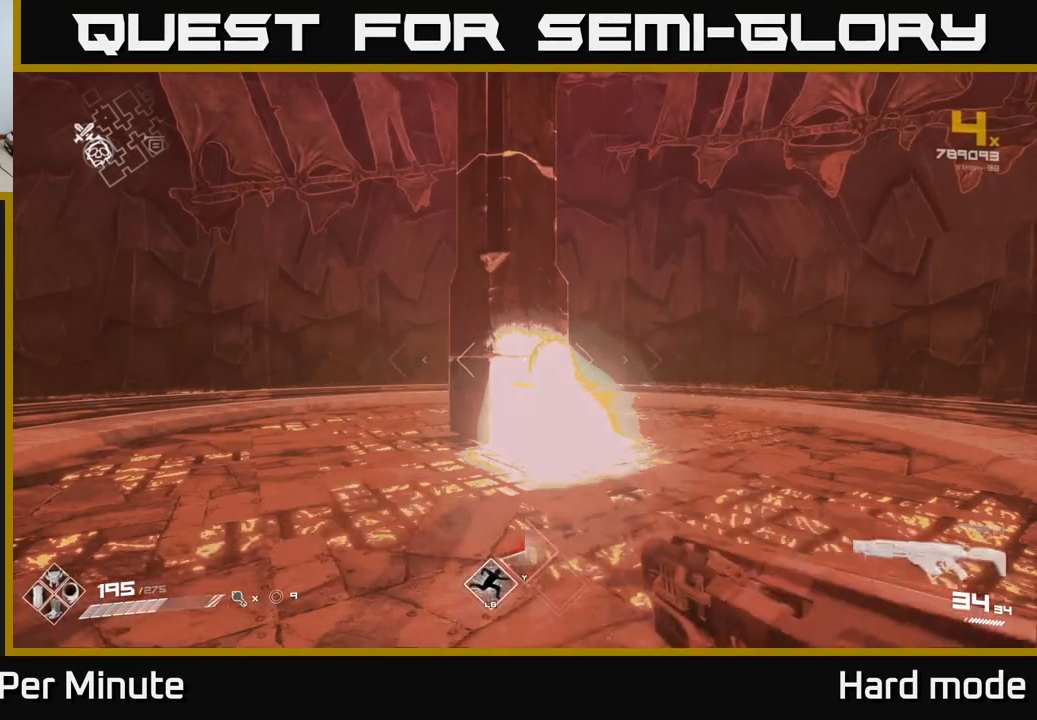
{"buttons": [], "left_stick": "center", "right_stick": "center", "events": [[67, "DPAD_RIGHT", "down"], [167, "DPAD_RIGHT", "up"]]}
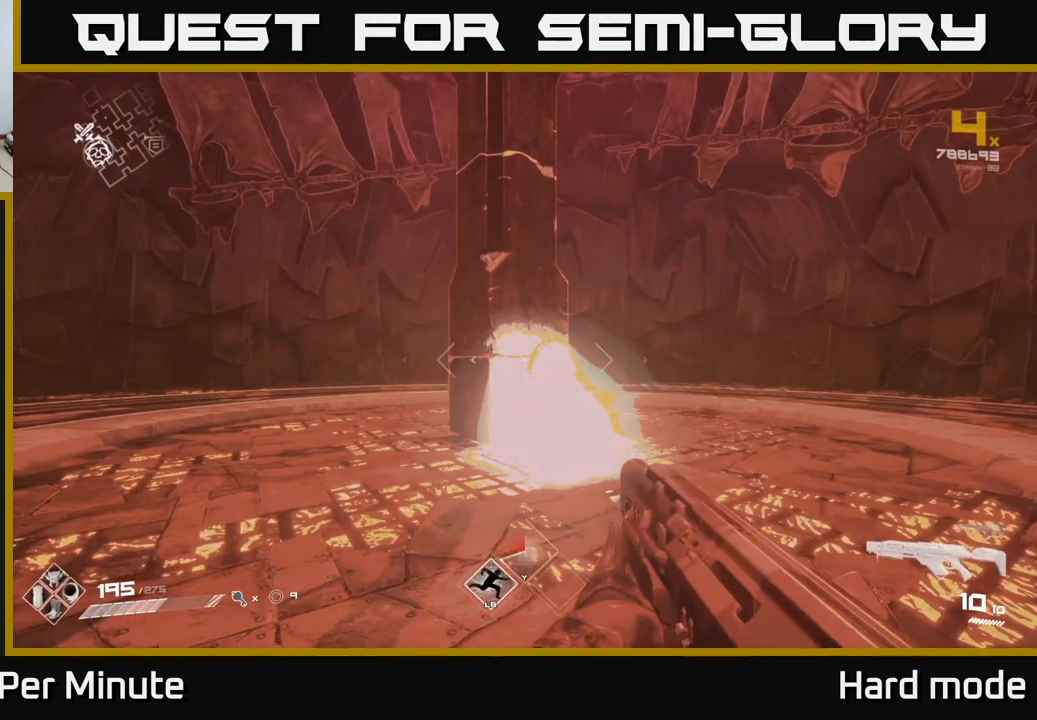
{"buttons": [], "left_stick": "up", "right_stick": "center", "events": [[33, "left_stick", "up"]]}
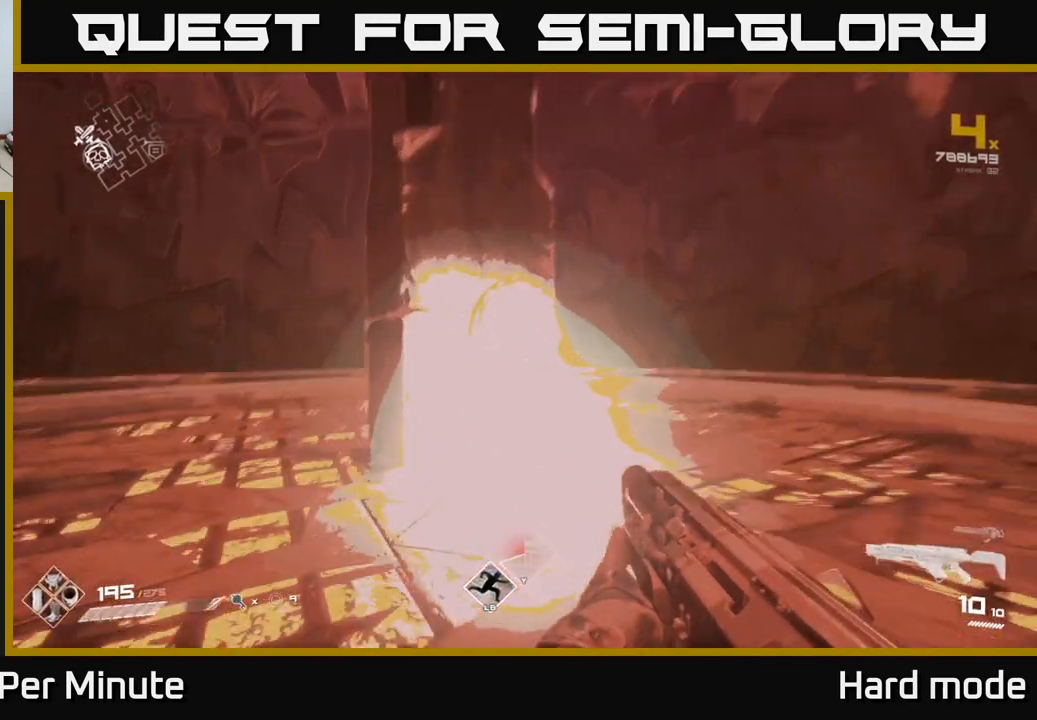
{"buttons": [], "left_stick": "center", "right_stick": "center", "events": [[17, "right_stick", "down-left"], [133, "right_stick", "center"], [367, "left_stick", "center"]]}
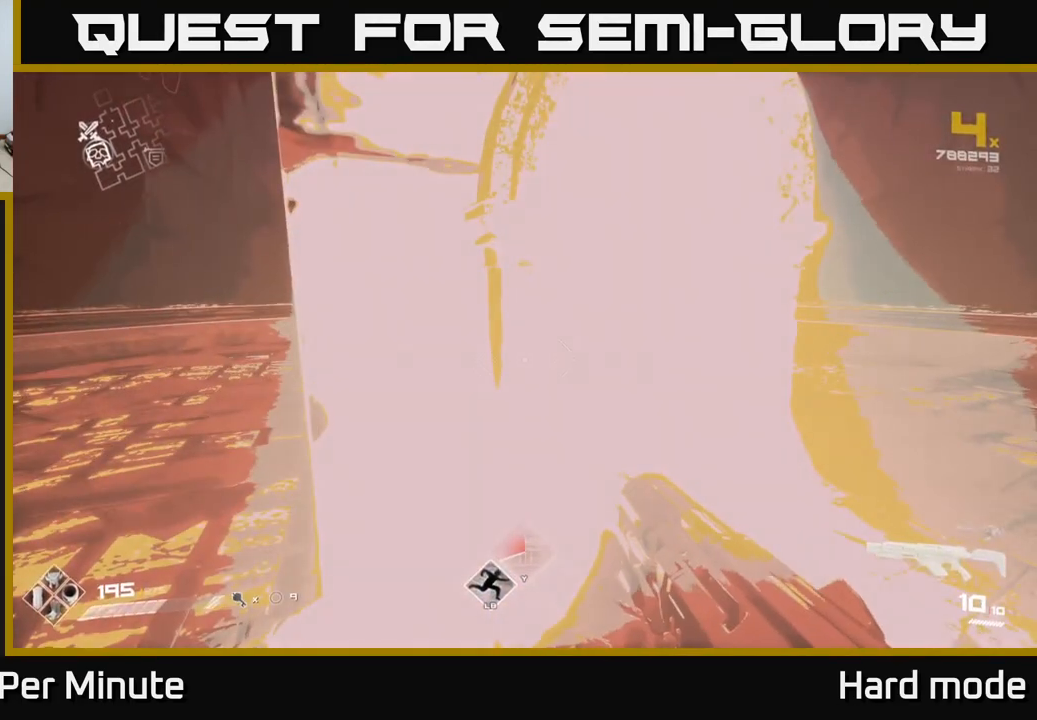
{"buttons": [], "left_stick": "center", "right_stick": "center", "events": [[283, "left_stick", "up-right"], [483, "left_stick", "center"]]}